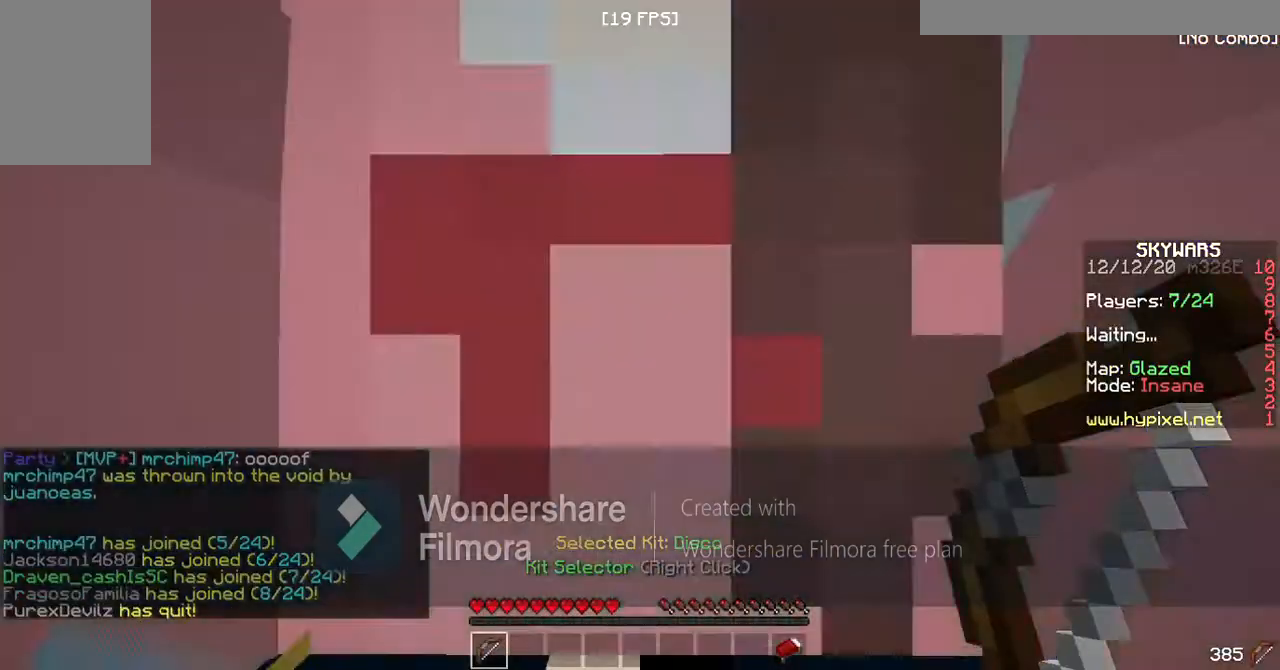
Gameplay with keyboard; each line is a JSON object with the keys held at the frame after it. "events" lists presses ("down") and releases ("up") of "a", "d", "s", "space" and "w" between this image and that frame as [ms after this image, input, new state], when the widget could be followed in between. No other keys are recorded. Mouse input is not recorded.
{"keys": ["a", "d", "w"], "events": [[267, "d", "down"], [267, "w", "down"], [467, "a", "down"]]}
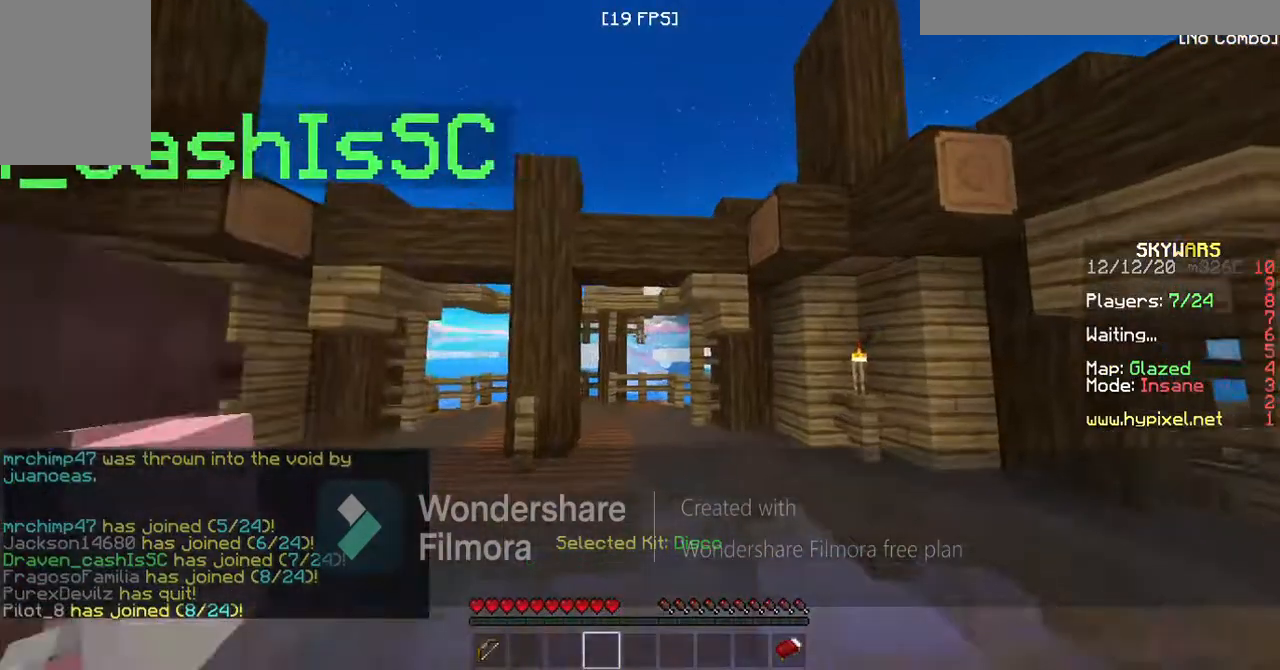
{"keys": [], "events": [[167, "w", "up"], [200, "a", "up"], [200, "d", "up"]]}
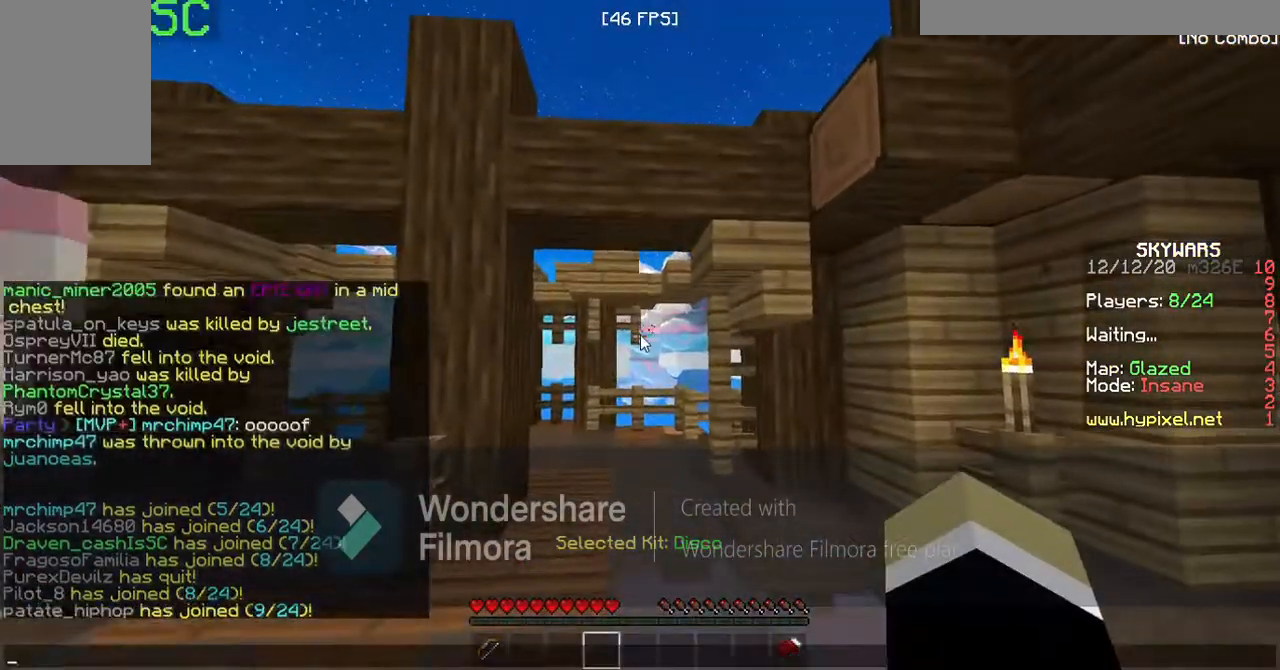
{"keys": [], "events": []}
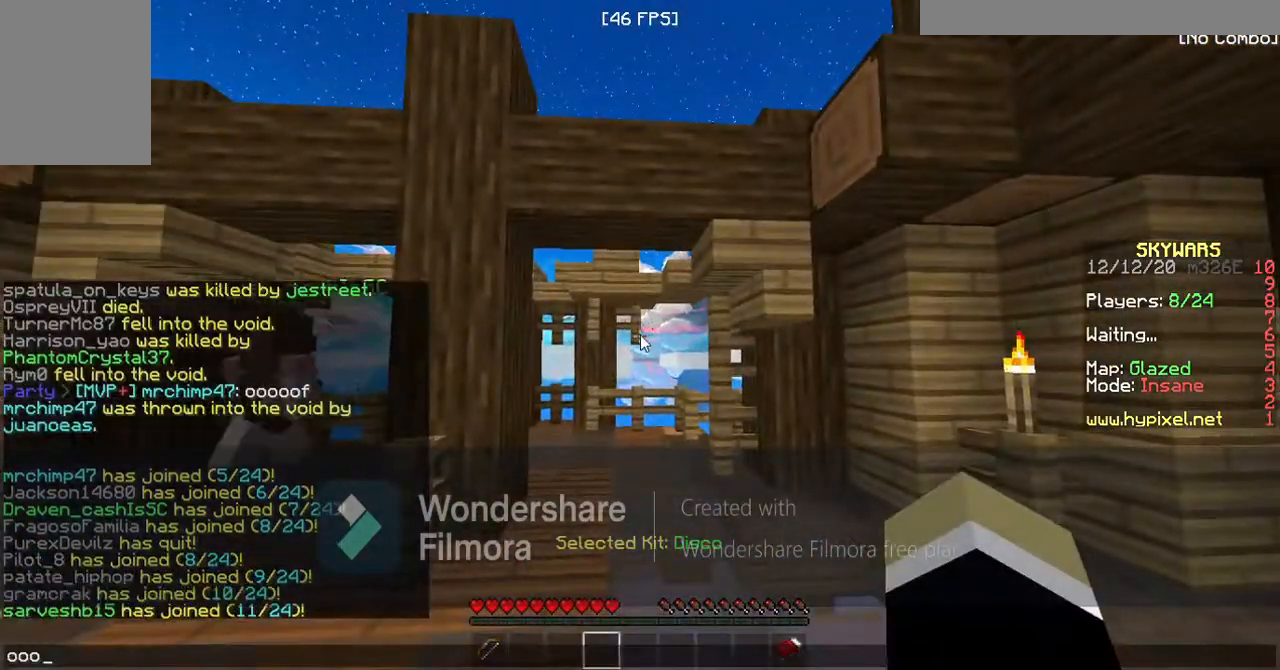
{"keys": [], "events": []}
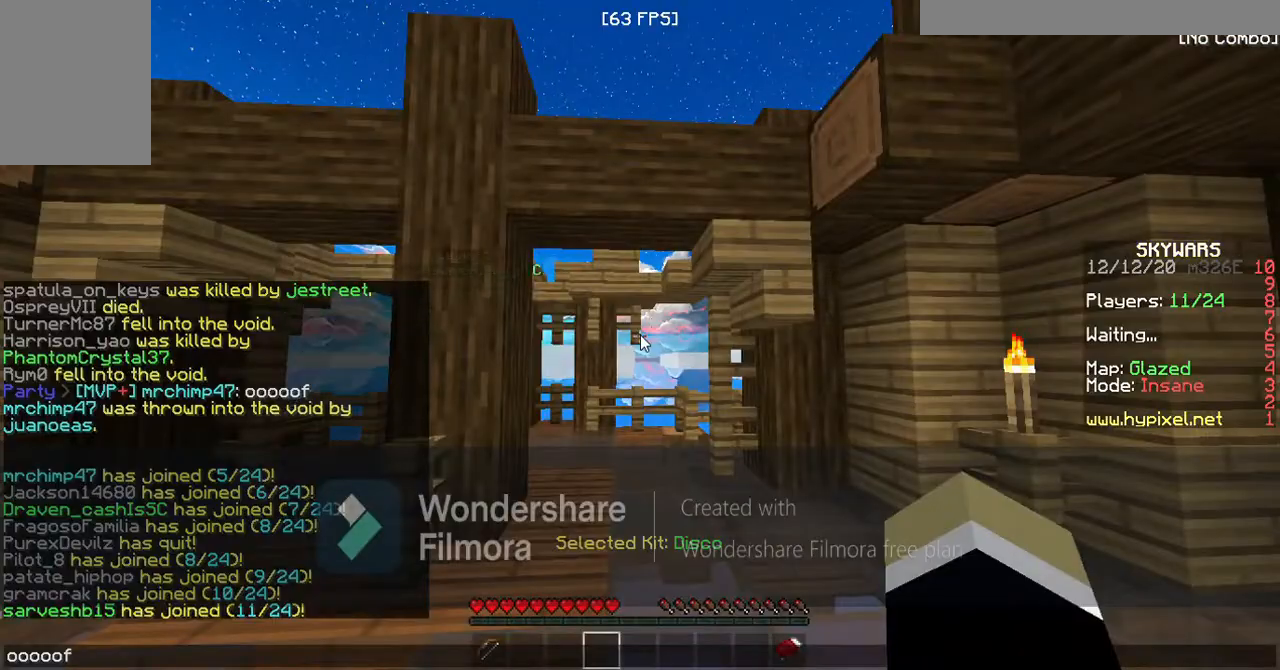
{"keys": ["w"], "events": [[433, "w", "down"]]}
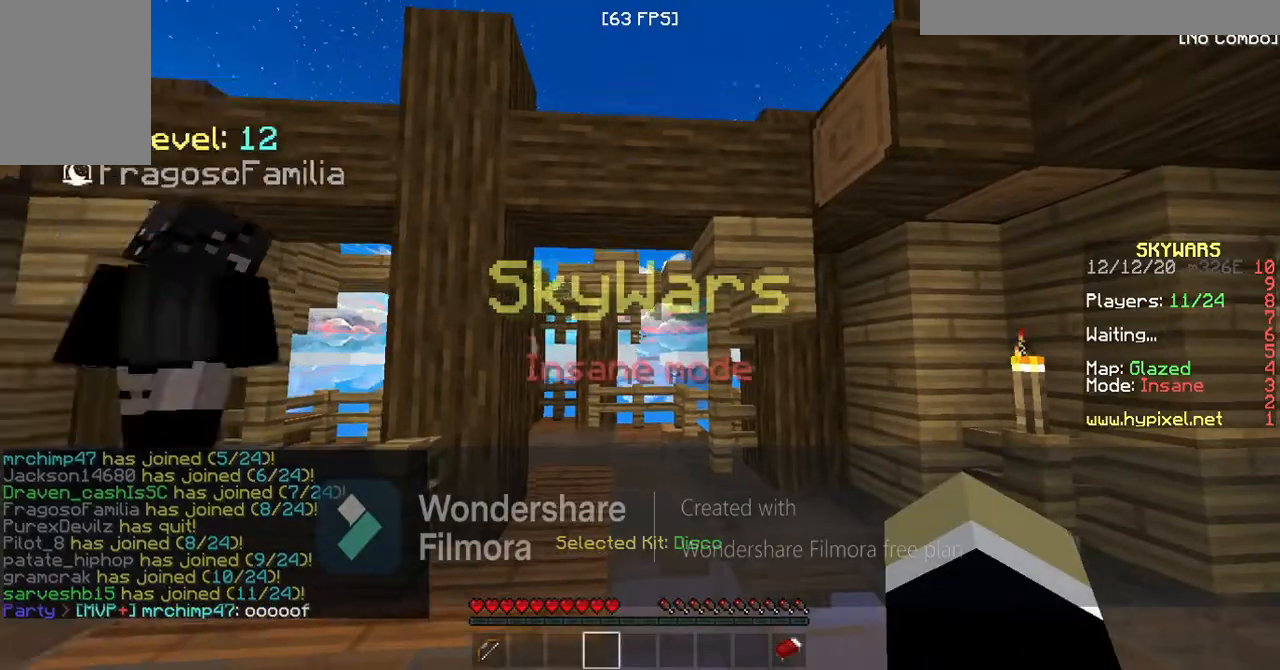
{"keys": ["a", "w"], "events": [[467, "a", "down"]]}
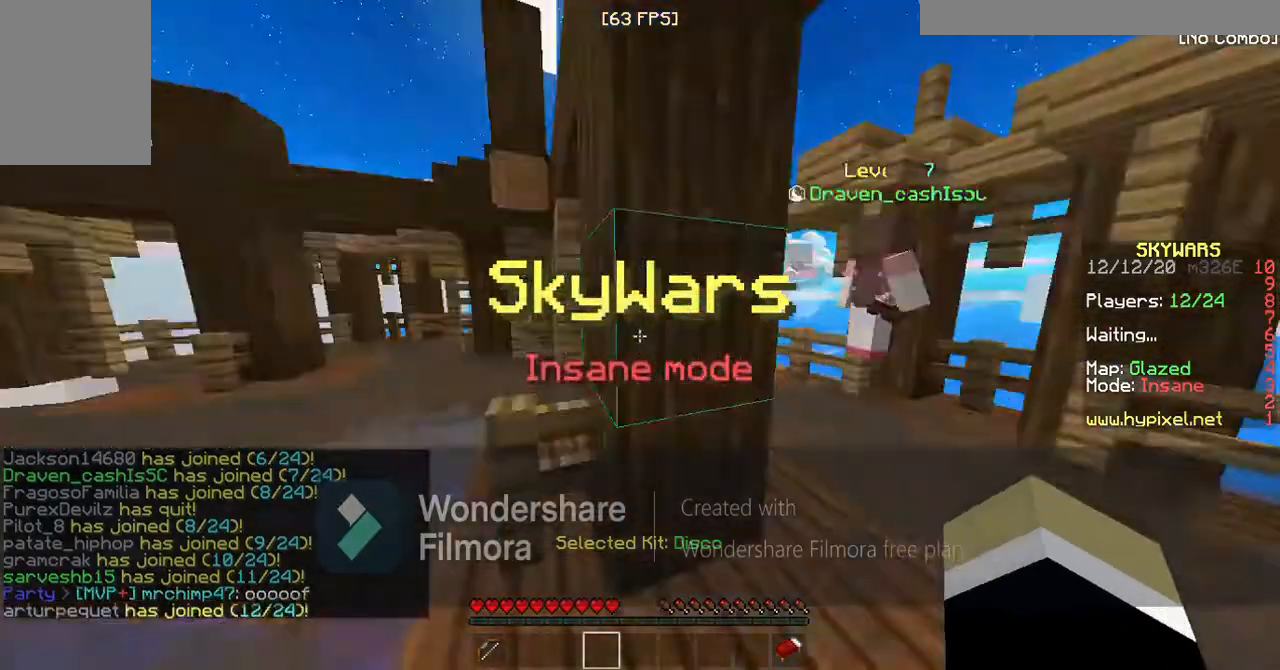
{"keys": ["a", "w"], "events": []}
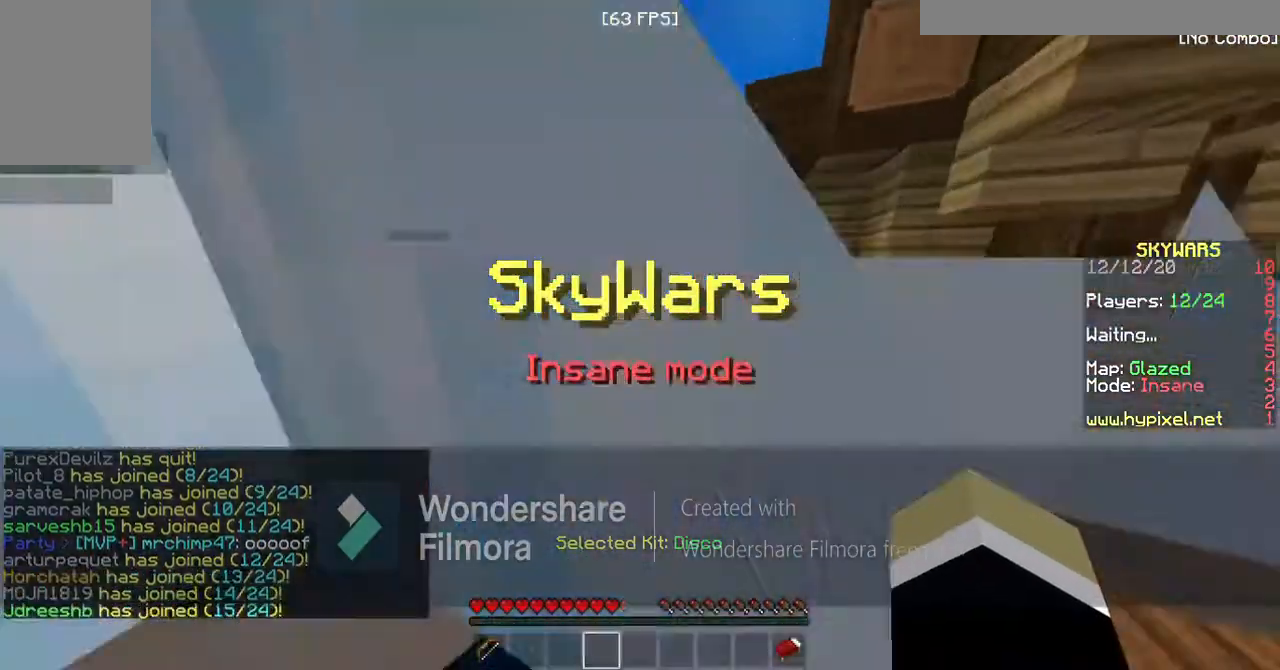
{"keys": [], "events": [[200, "a", "up"], [200, "w", "up"]]}
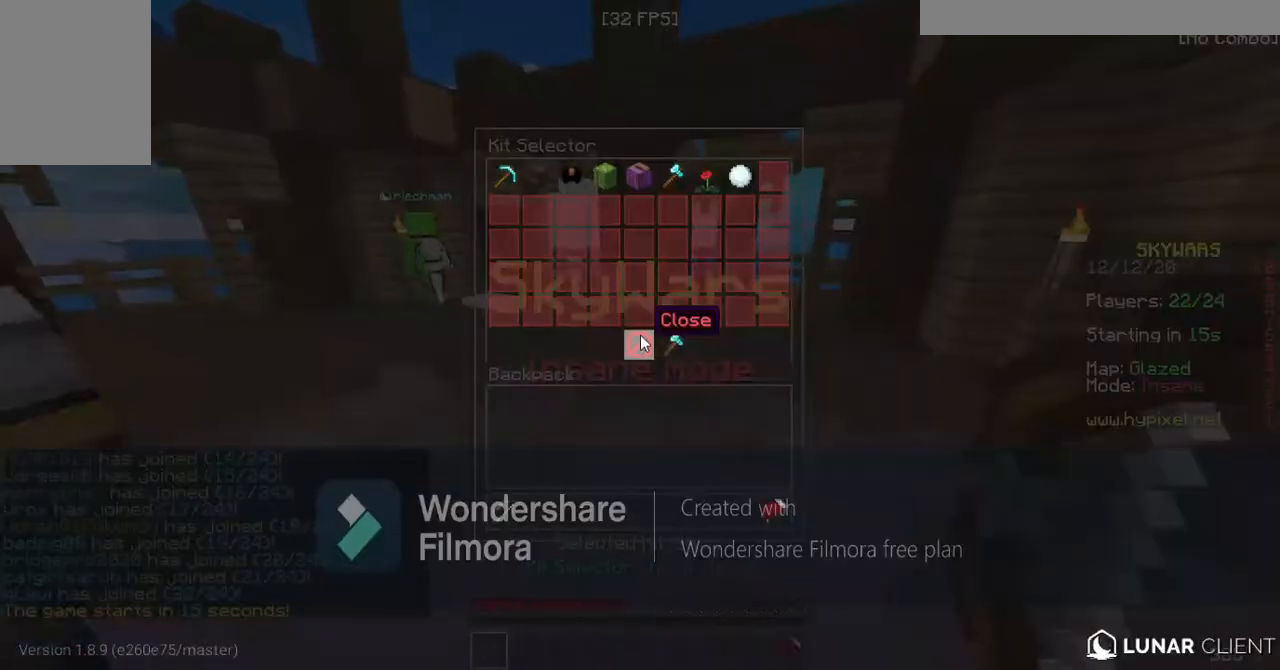
{"keys": [], "events": []}
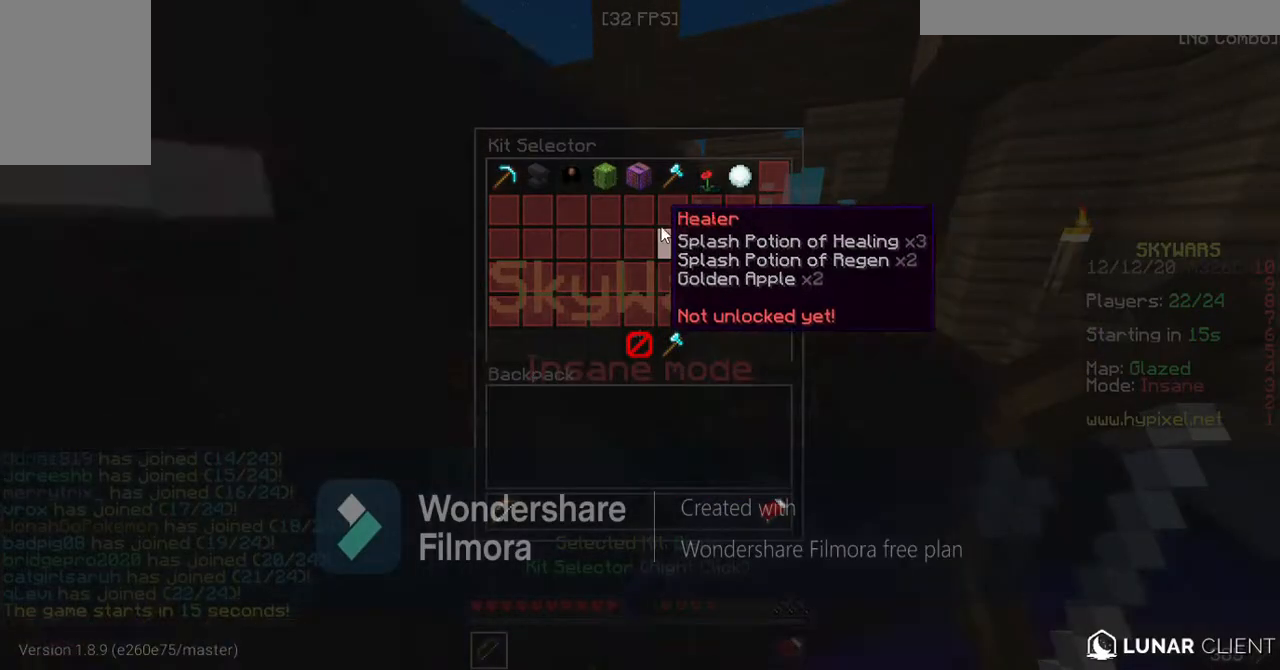
{"keys": [], "events": []}
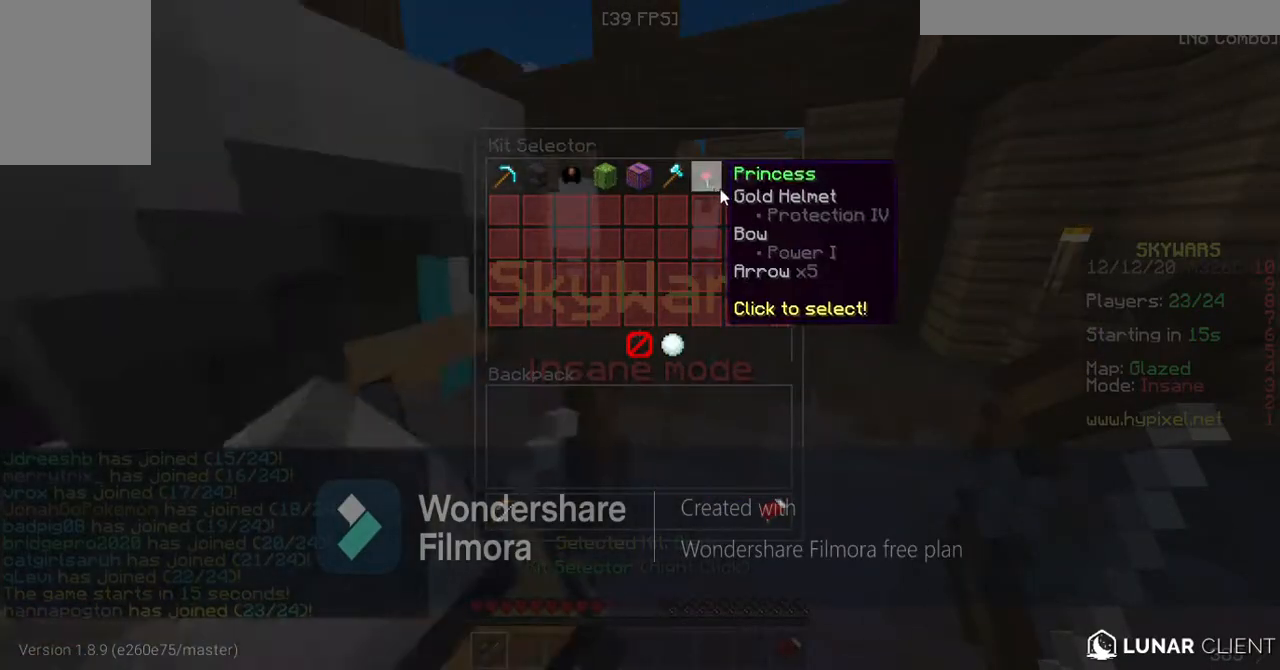
{"keys": [], "events": []}
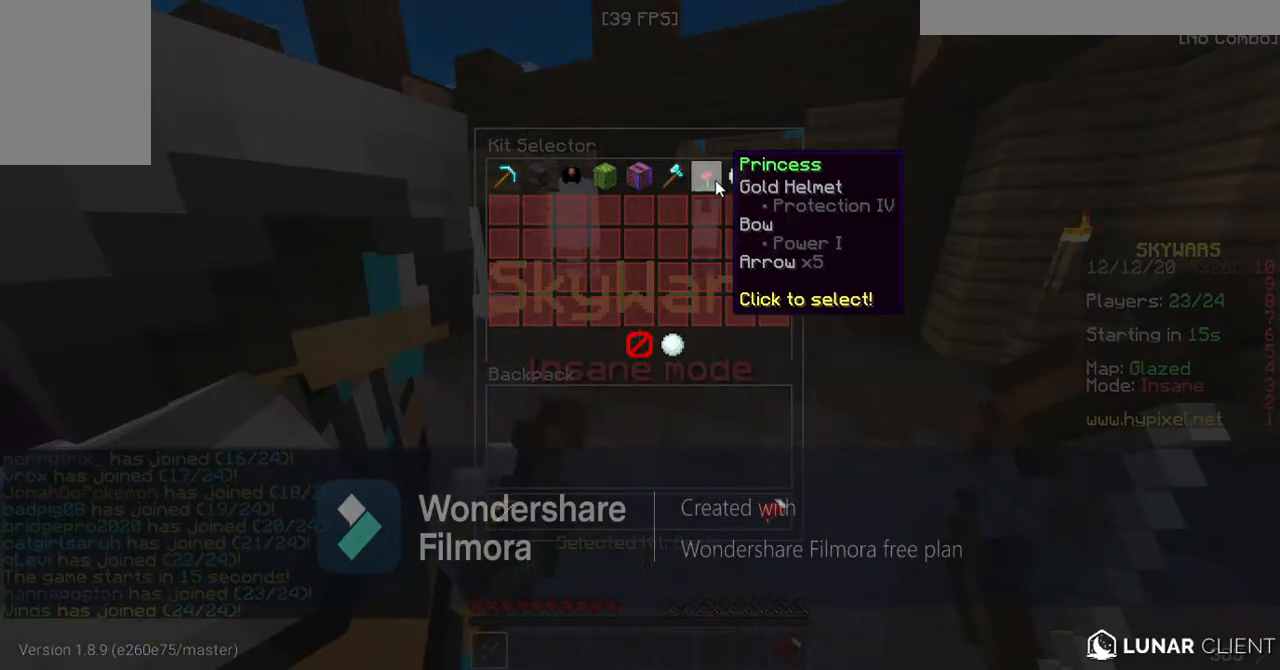
{"keys": [], "events": []}
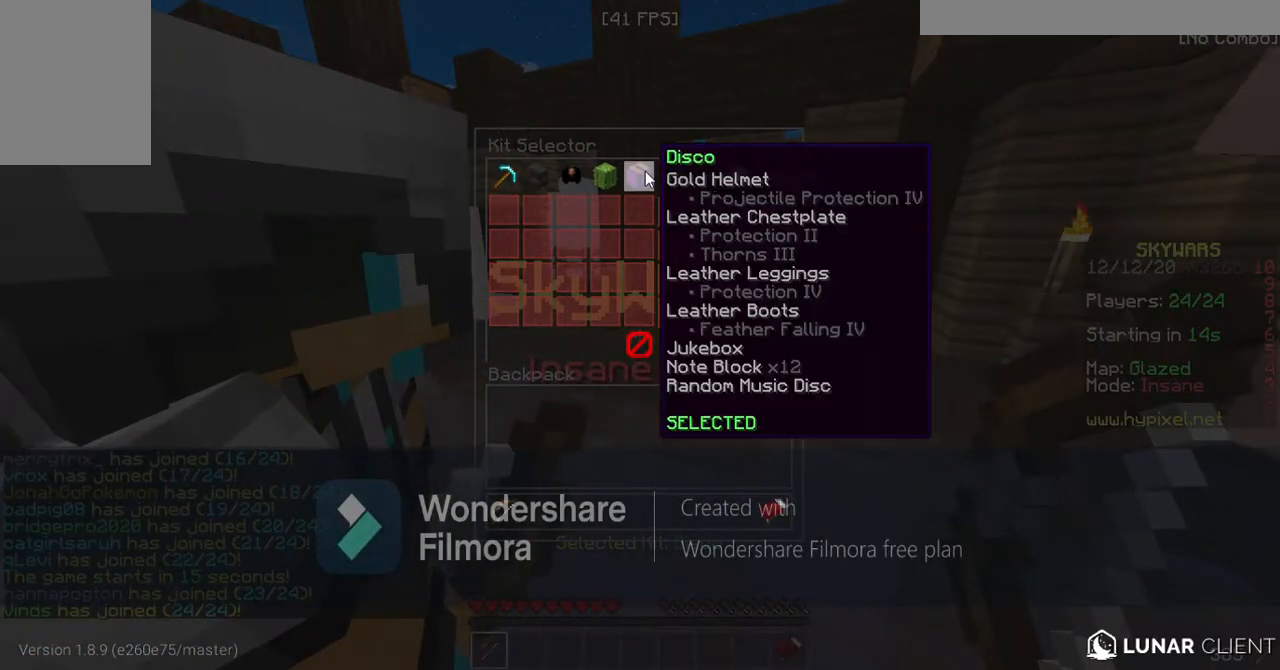
{"keys": [], "events": []}
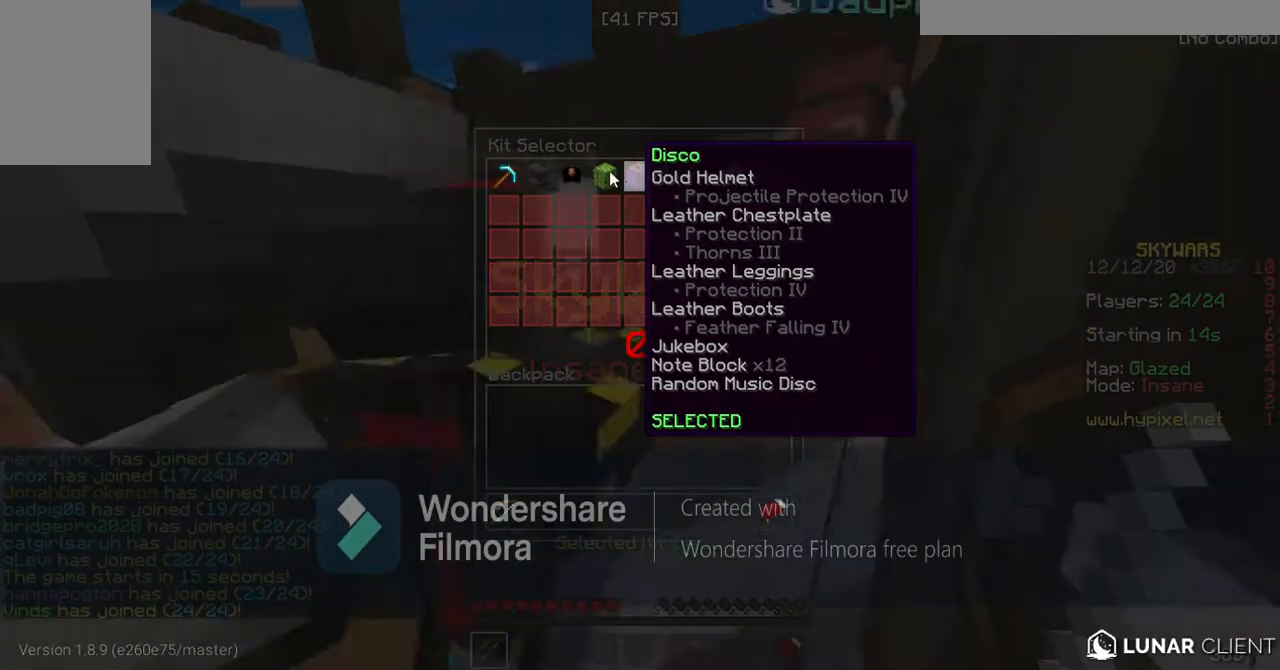
{"keys": [], "events": []}
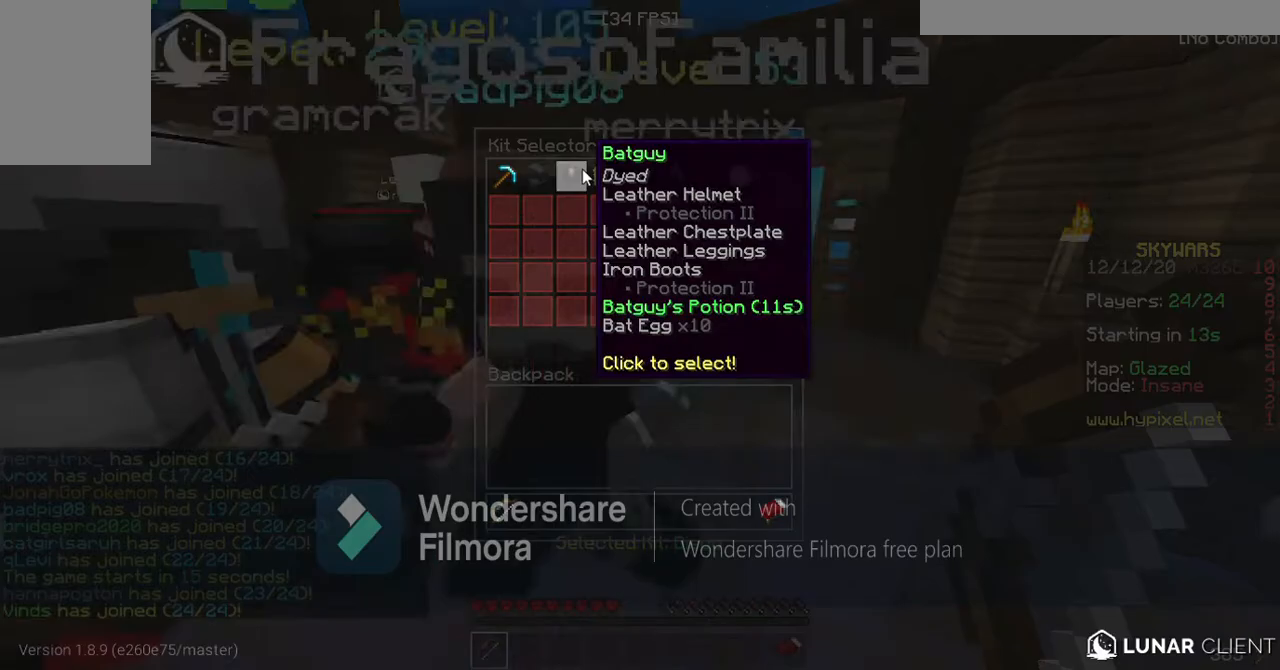
{"keys": [], "events": []}
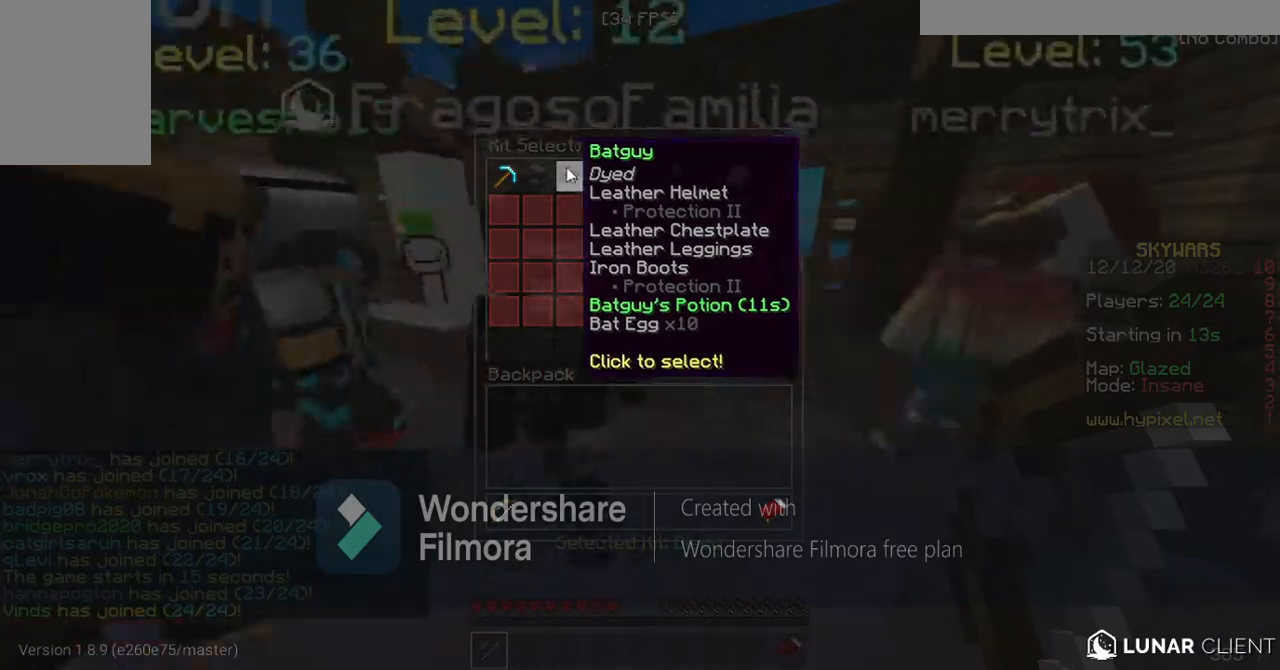
{"keys": [], "events": []}
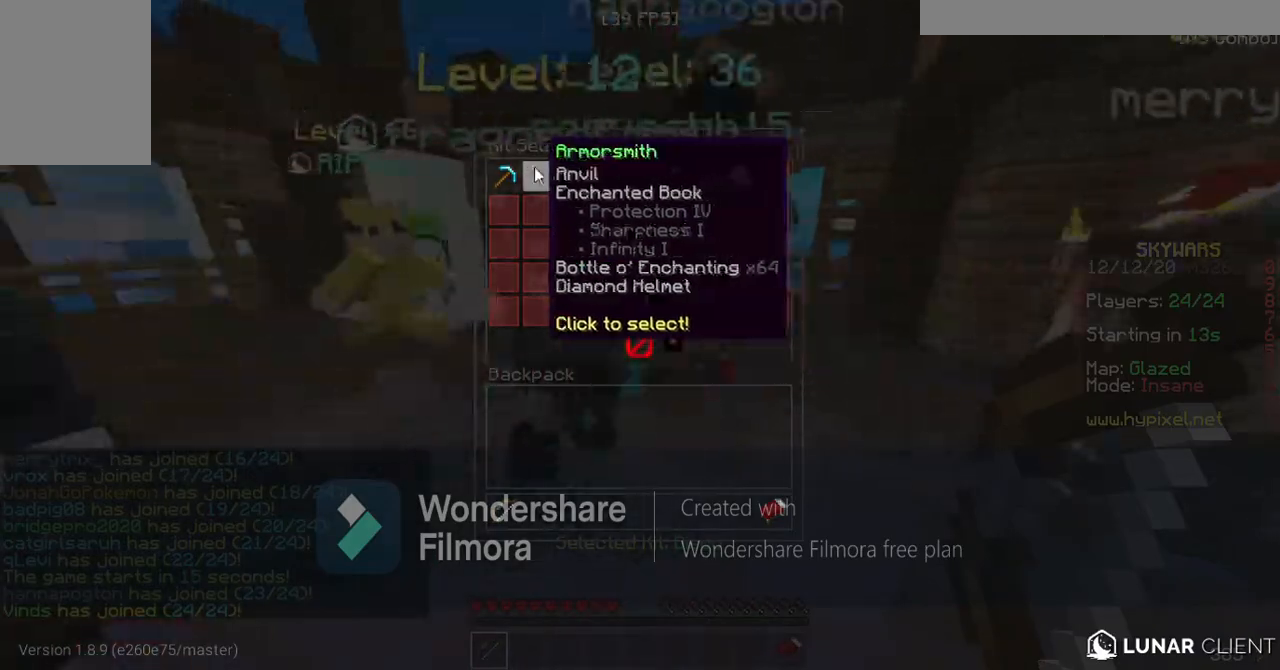
{"keys": [], "events": []}
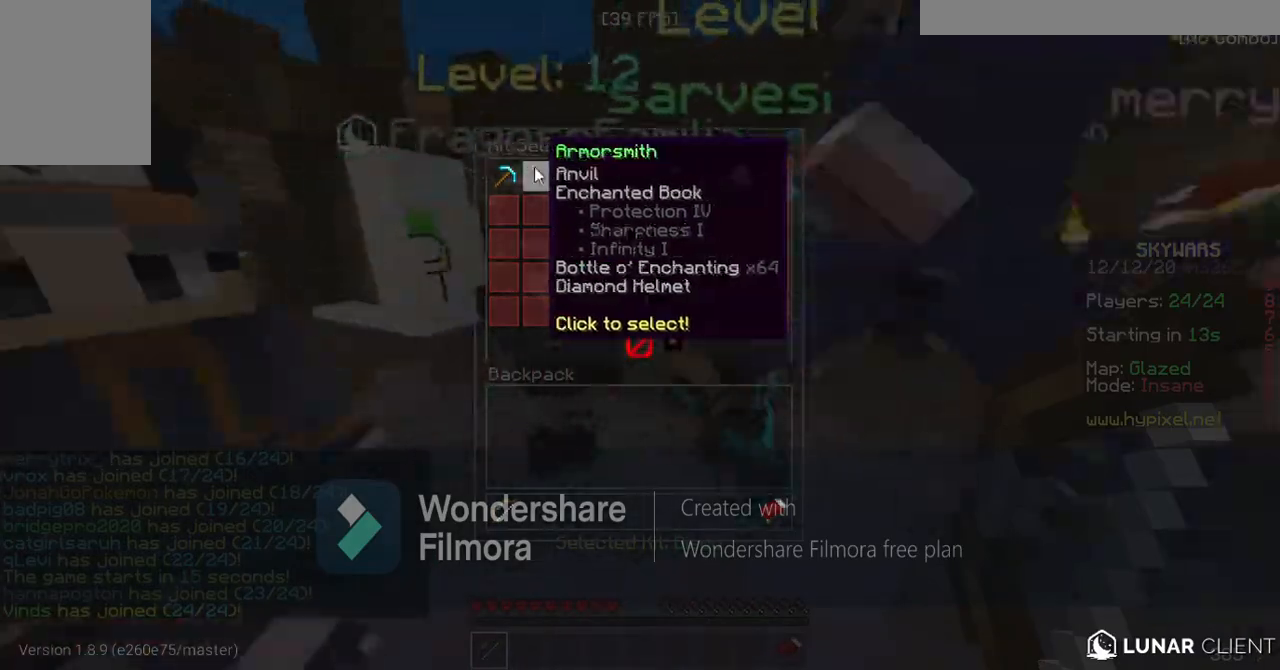
{"keys": ["a", "space", "w"], "events": [[233, "w", "down"], [333, "space", "down"], [500, "a", "down"]]}
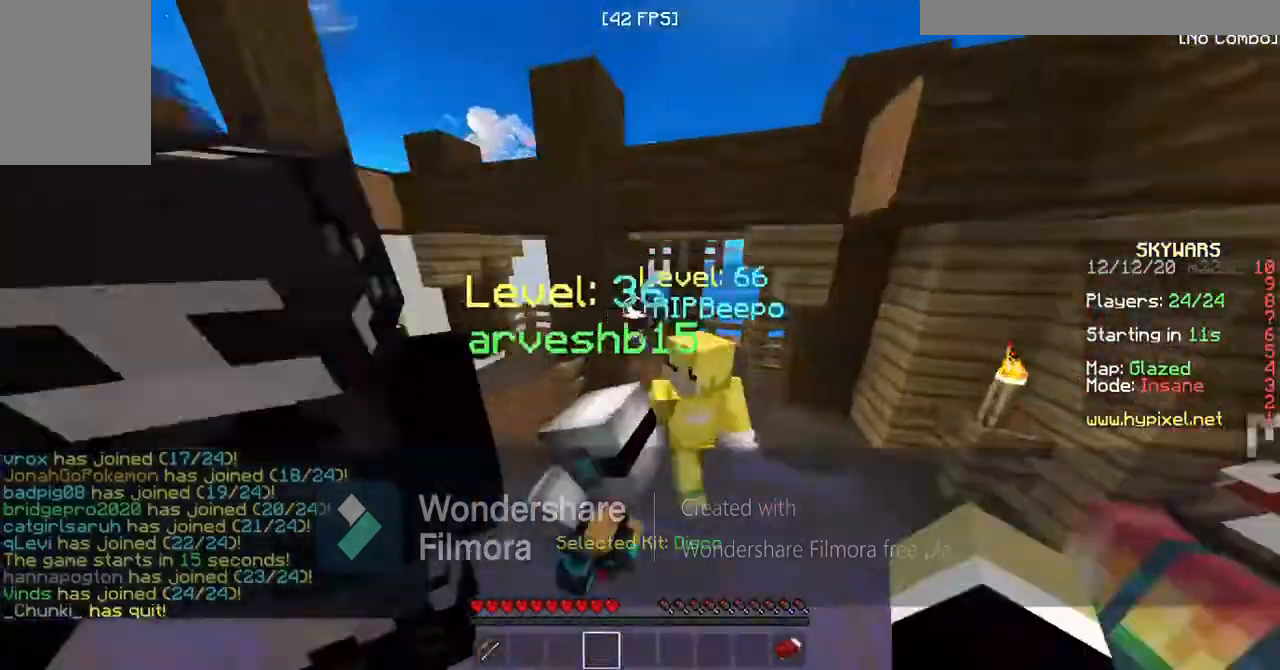
{"keys": ["a", "space", "w"], "events": []}
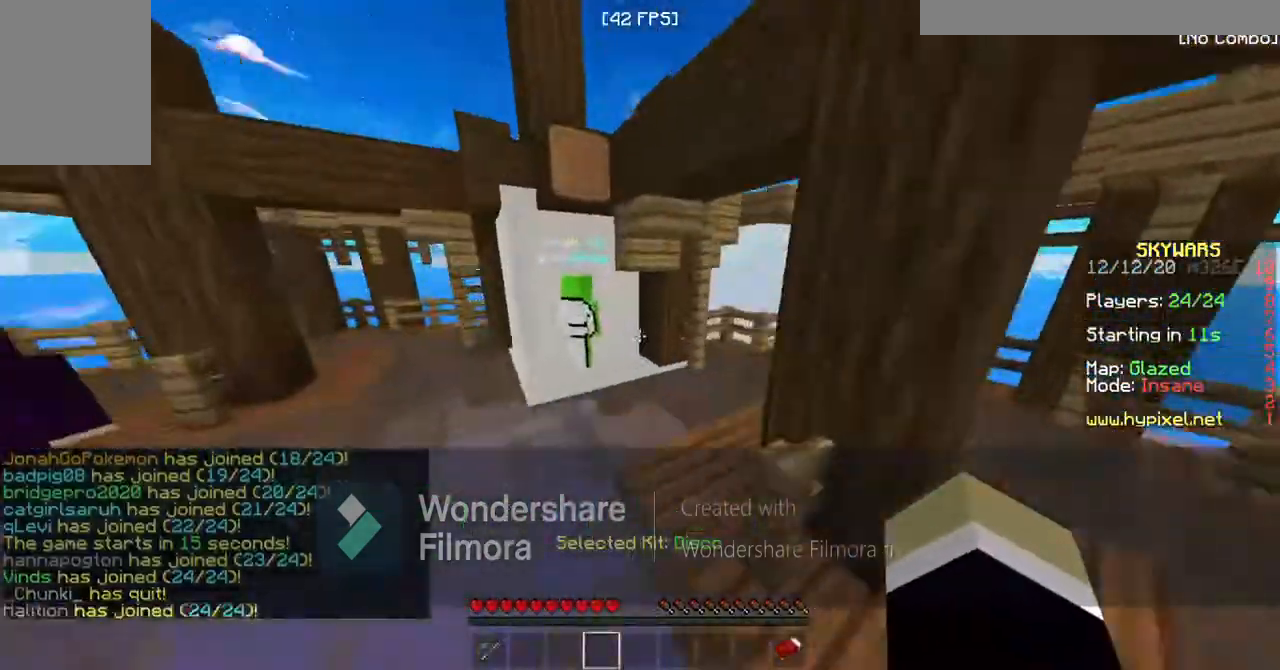
{"keys": ["a", "space", "w"], "events": []}
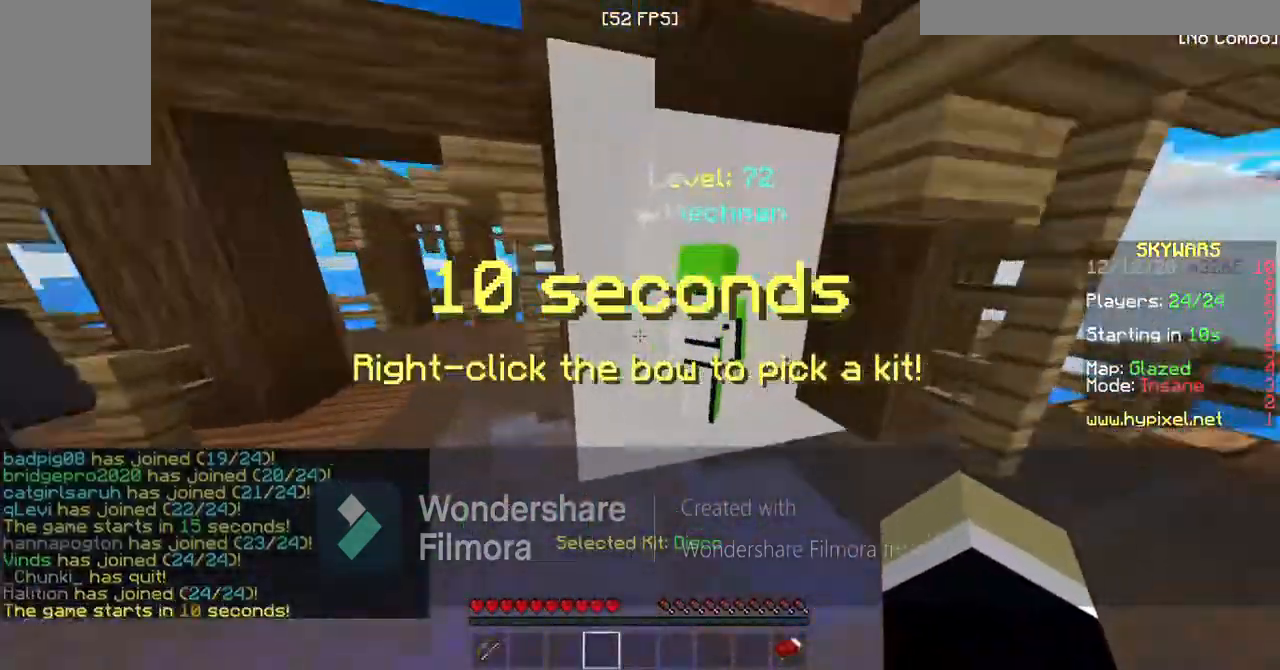
{"keys": ["a", "w"], "events": [[33, "space", "up"], [100, "a", "up"], [433, "a", "down"]]}